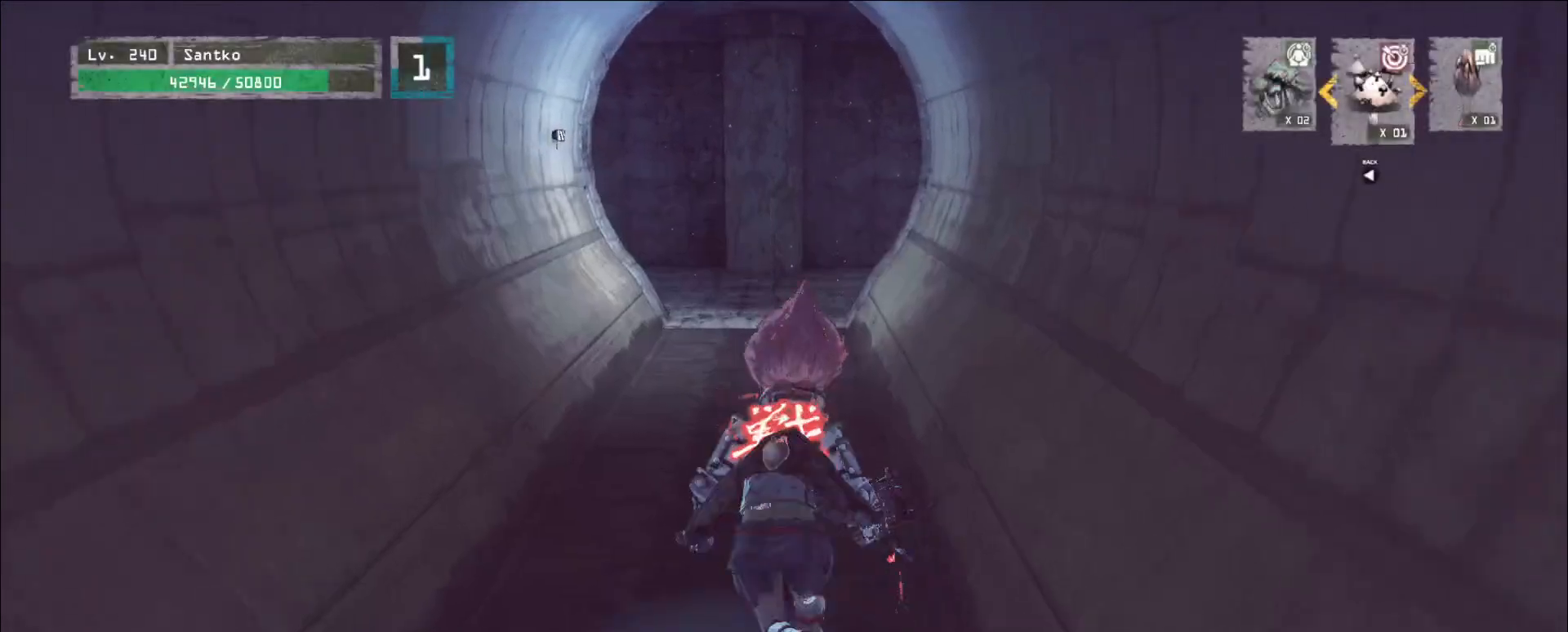
Gameplay with keyboard and mouse; each line is a JSON object with the keys and mouse buttons held at the frame after it. "events" lists presses ("down") and releases ("up") of "1", "2", "3", "4", "5", "a", "alt", "b", "c", "ctrl", "d", "e", "f", "g", "q", "r", "s", "shift", "space", "t", "tab", "v", "w", "x", "z", "mouse_left", "mouse_wheel", "mouse_right", "mouse_mb4" and "mouse_mb5" between this image and that frame as [ms after this image, input, new state], when the widget could be followed in between. "mouse_left", "mouse_wheel", "mouse_right", "mouse_mb4", "mouse_mb5" = the "left", "wheel", "right", "mb4", "mb5" buttons of the "mouse" list. No other keys are recorded. "wheel" means that the mouse wheel is clicked or scrolled. Not read: mouse_move.
{"keys": ["w"], "mouse": [], "events": []}
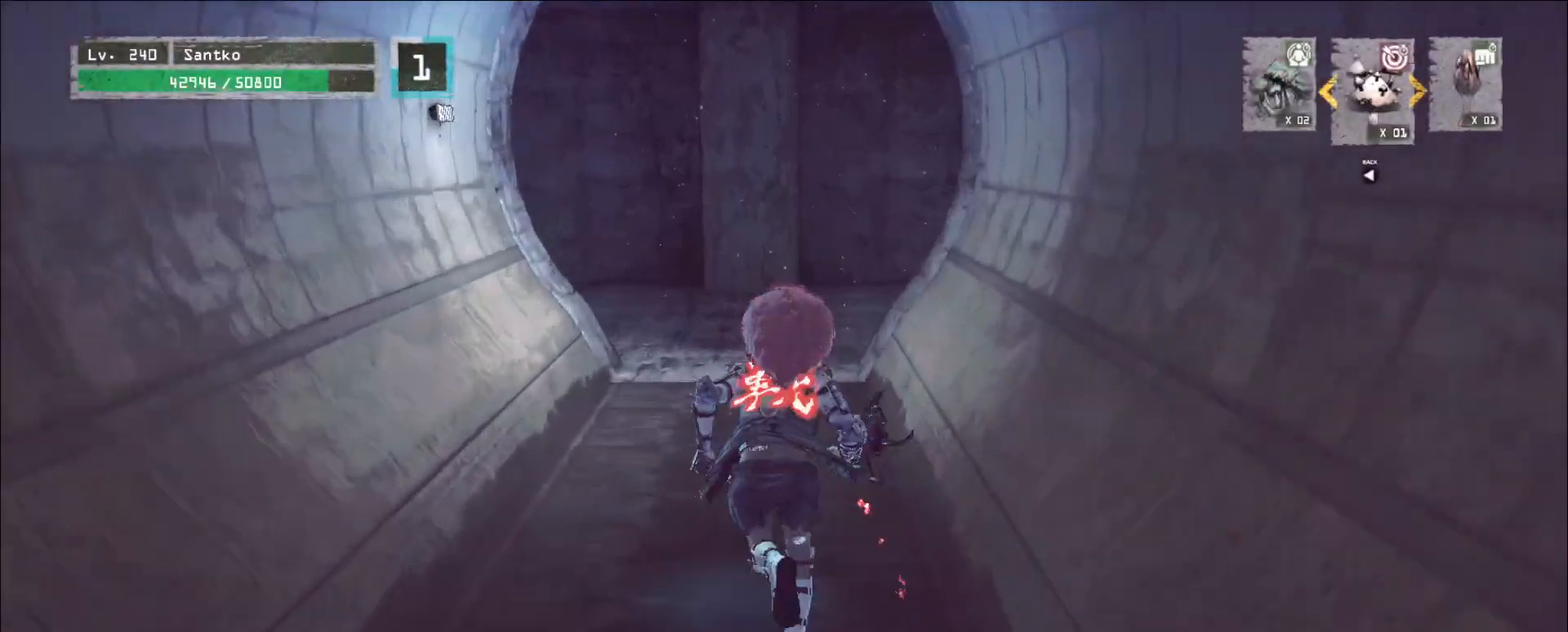
{"keys": ["a", "w"], "mouse": [], "events": [[160, "a", "down"]]}
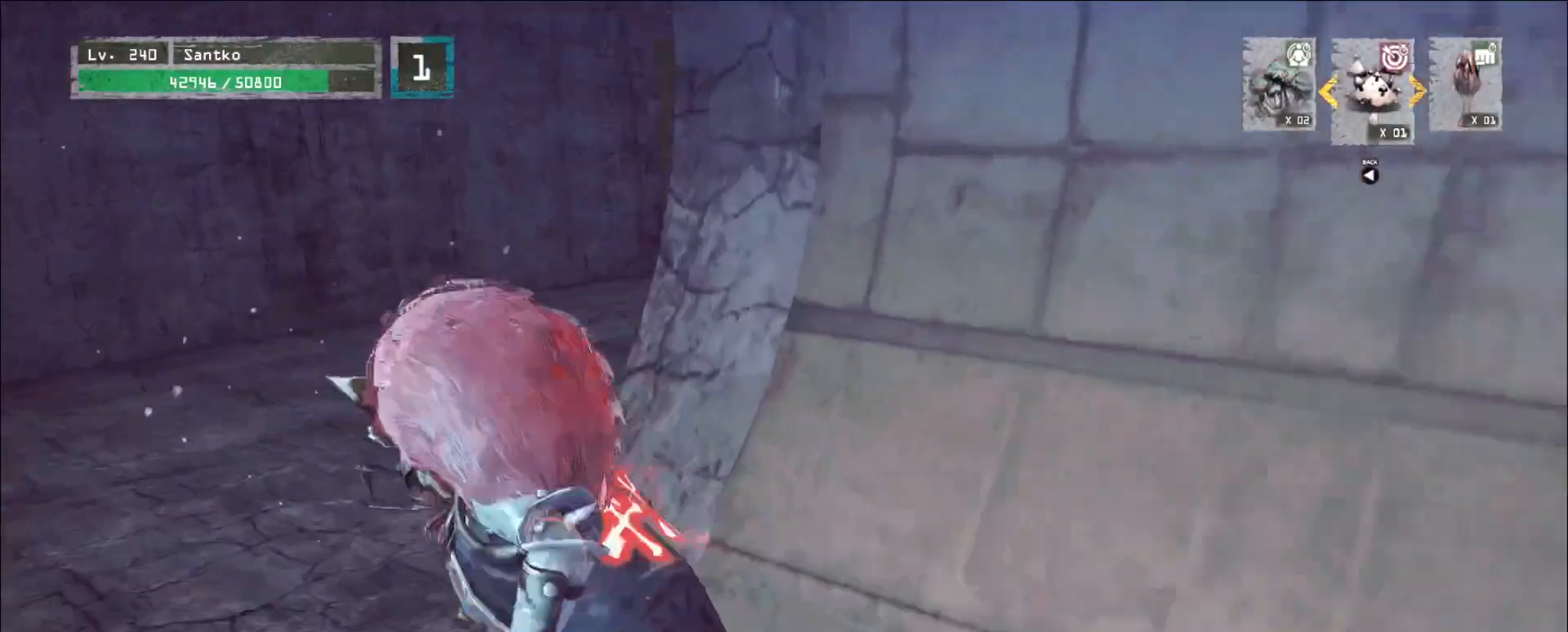
{"keys": ["d", "w"], "mouse": [], "events": [[200, "a", "up"], [200, "space", "down"], [360, "space", "up"], [440, "d", "down"]]}
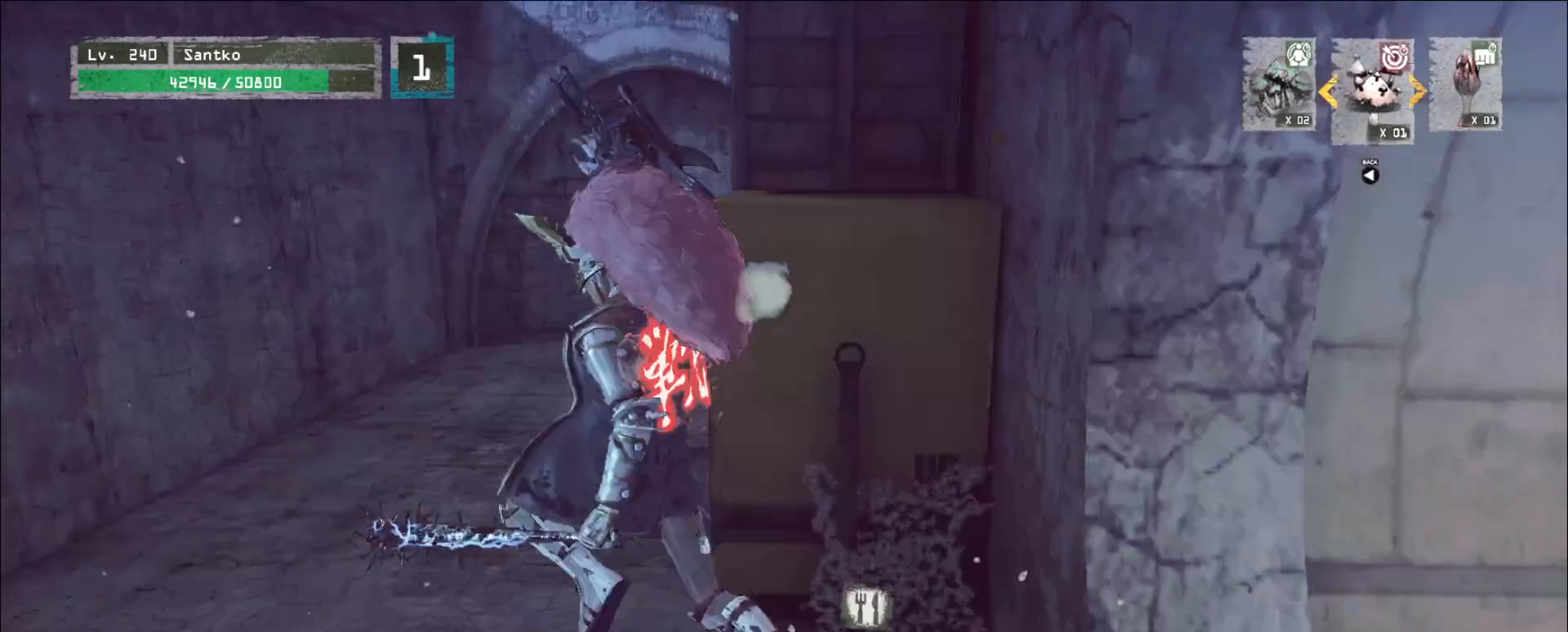
{"keys": ["w"], "mouse": [], "events": [[40, "d", "up"]]}
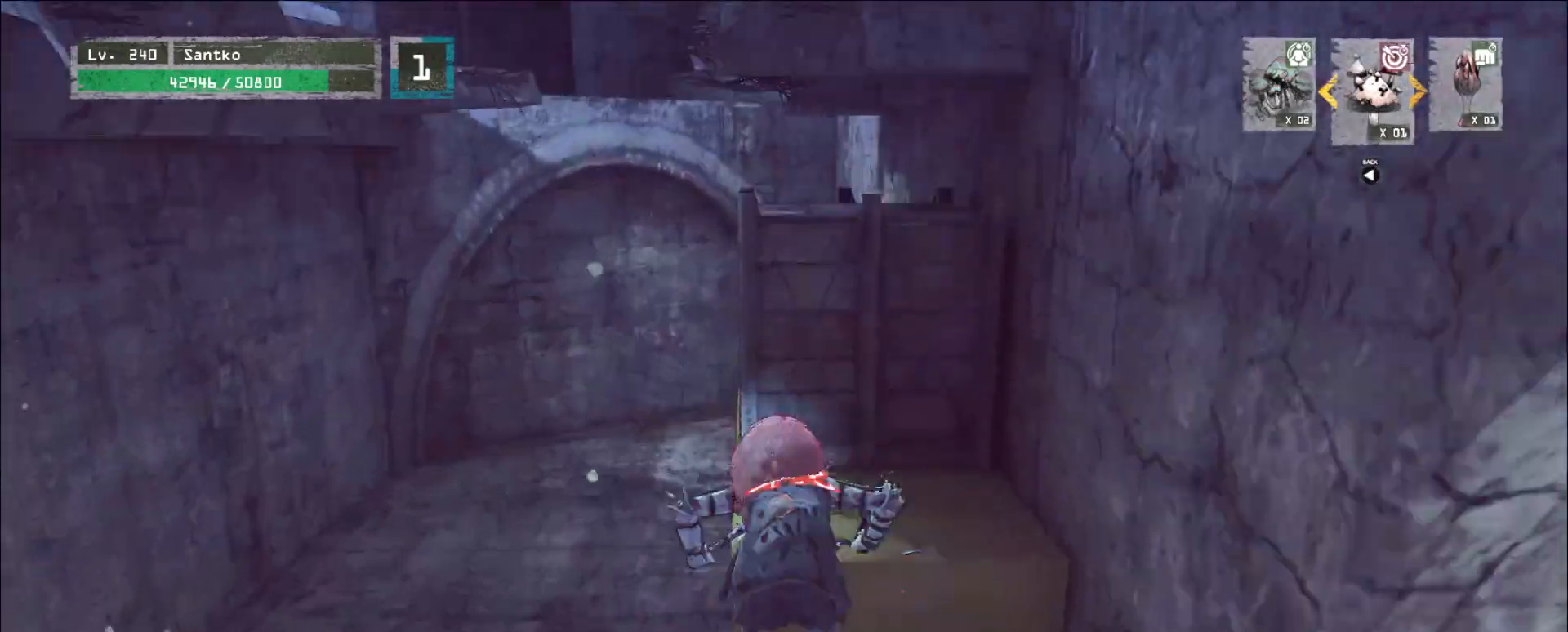
{"keys": ["w"], "mouse": [], "events": [[320, "space", "down"], [440, "space", "up"]]}
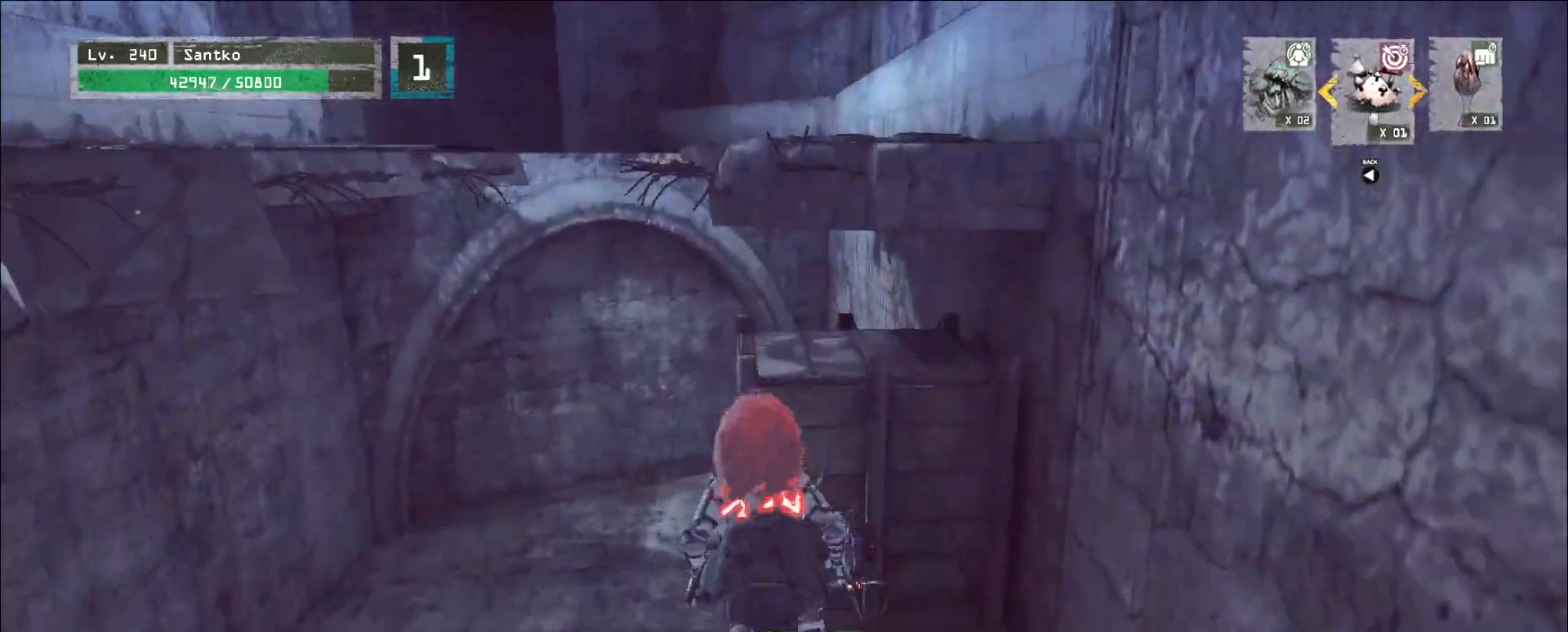
{"keys": ["w"], "mouse": [], "events": [[40, "d", "down"], [120, "d", "up"]]}
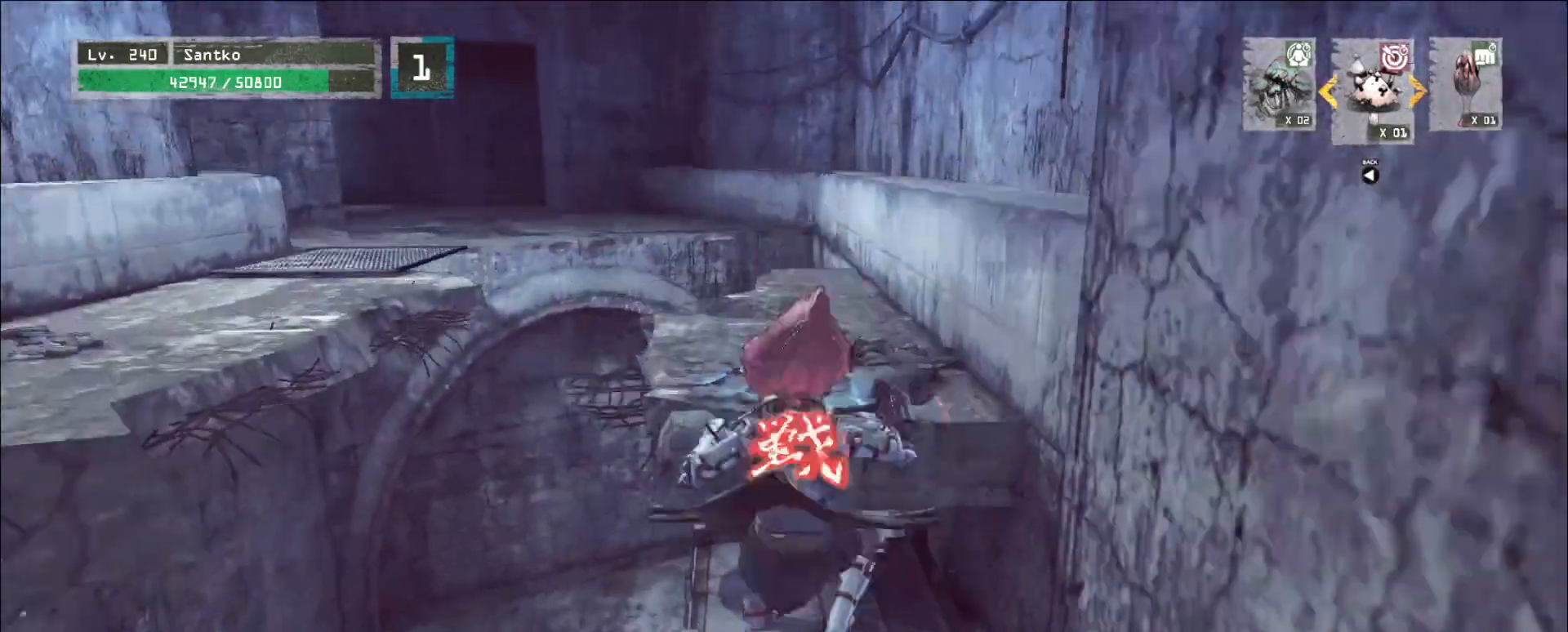
{"keys": ["w"], "mouse": [], "events": []}
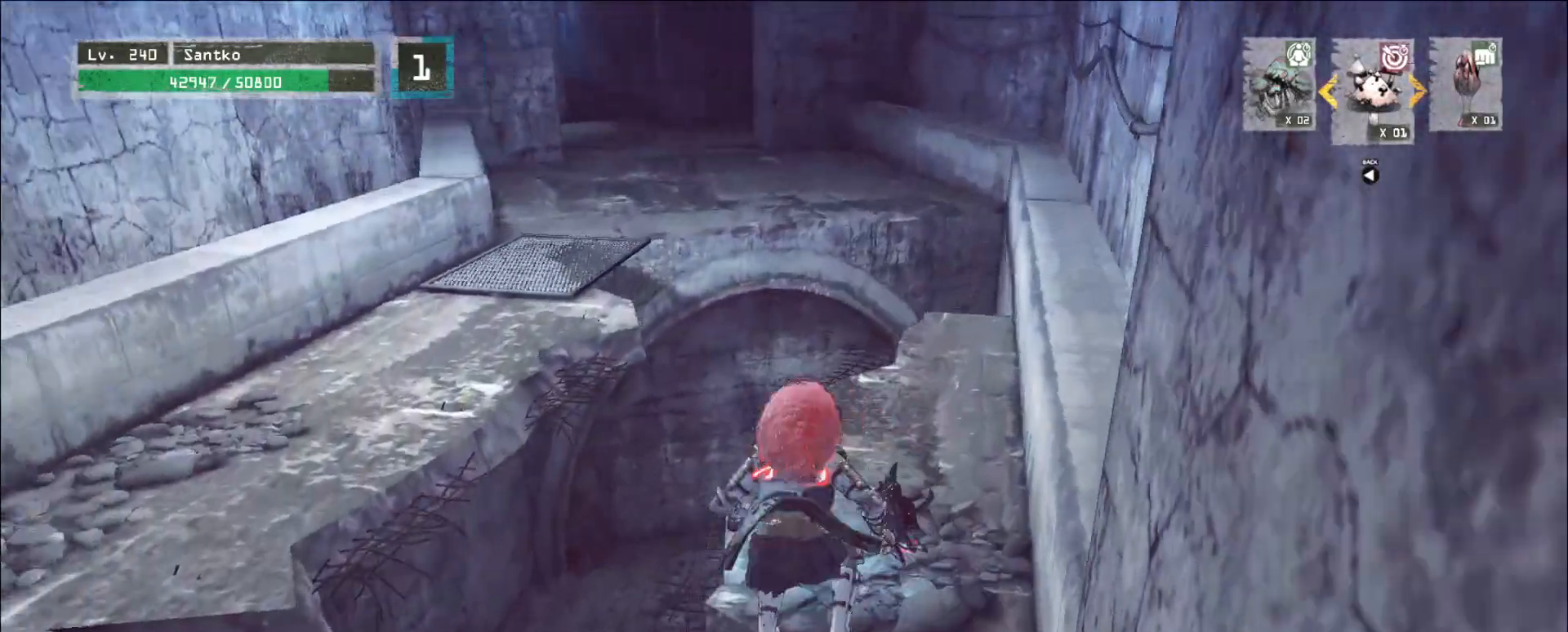
{"keys": ["a", "w"], "mouse": [], "events": [[240, "ctrl", "down"], [320, "ctrl", "up"], [320, "space", "down"], [360, "space", "up"], [440, "a", "down"]]}
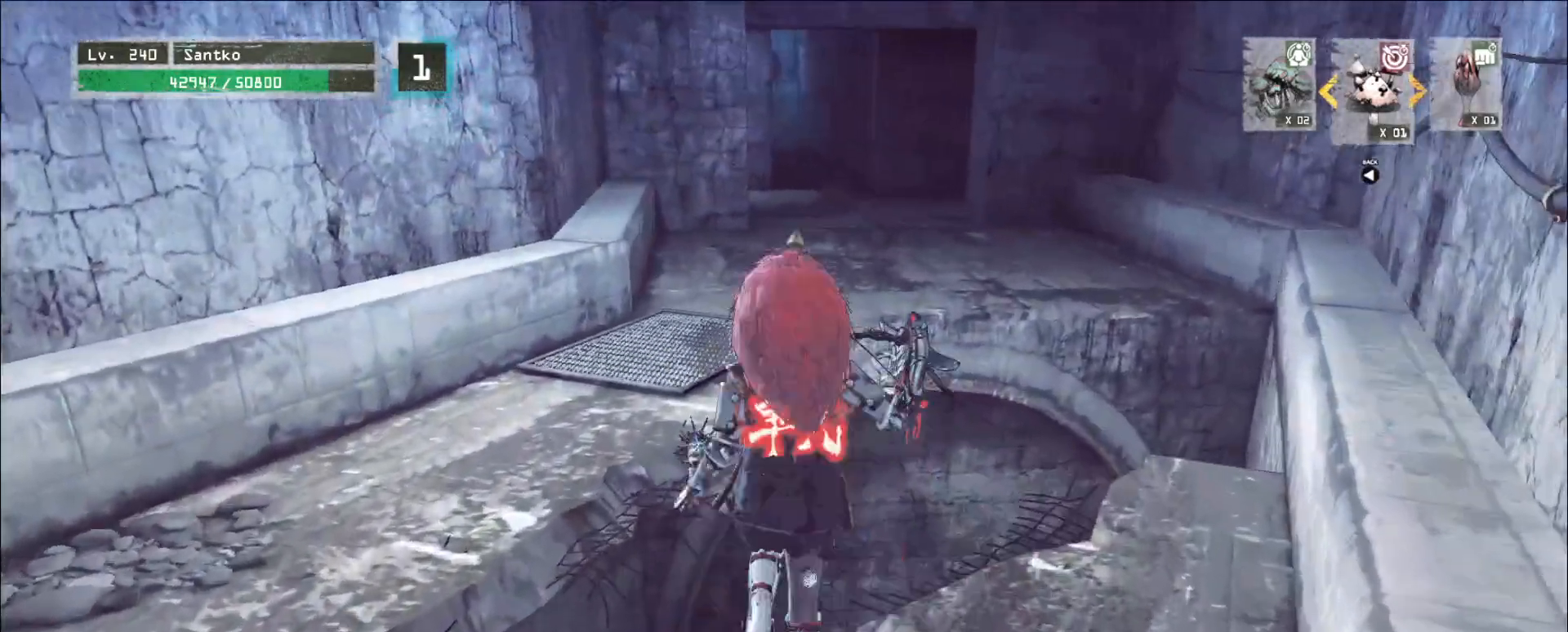
{"keys": ["w"], "mouse": [], "events": [[80, "a", "up"]]}
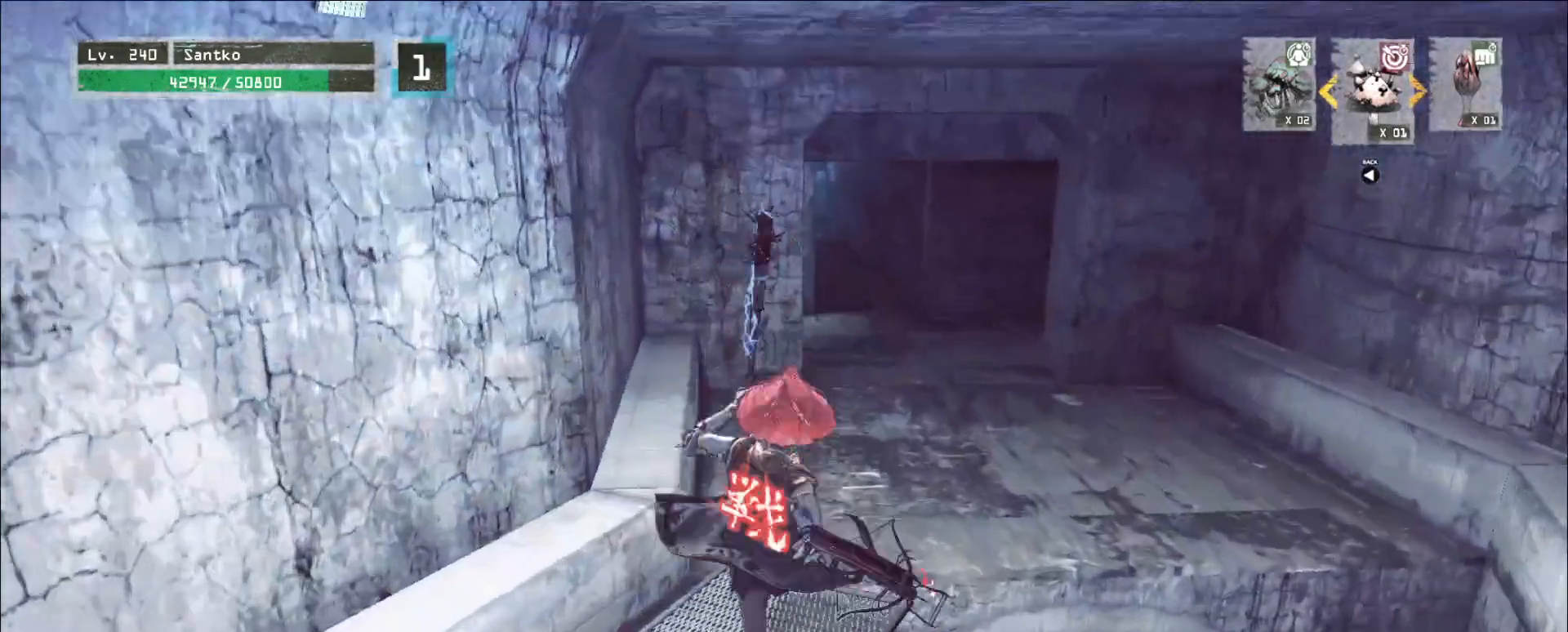
{"keys": [], "mouse": []}
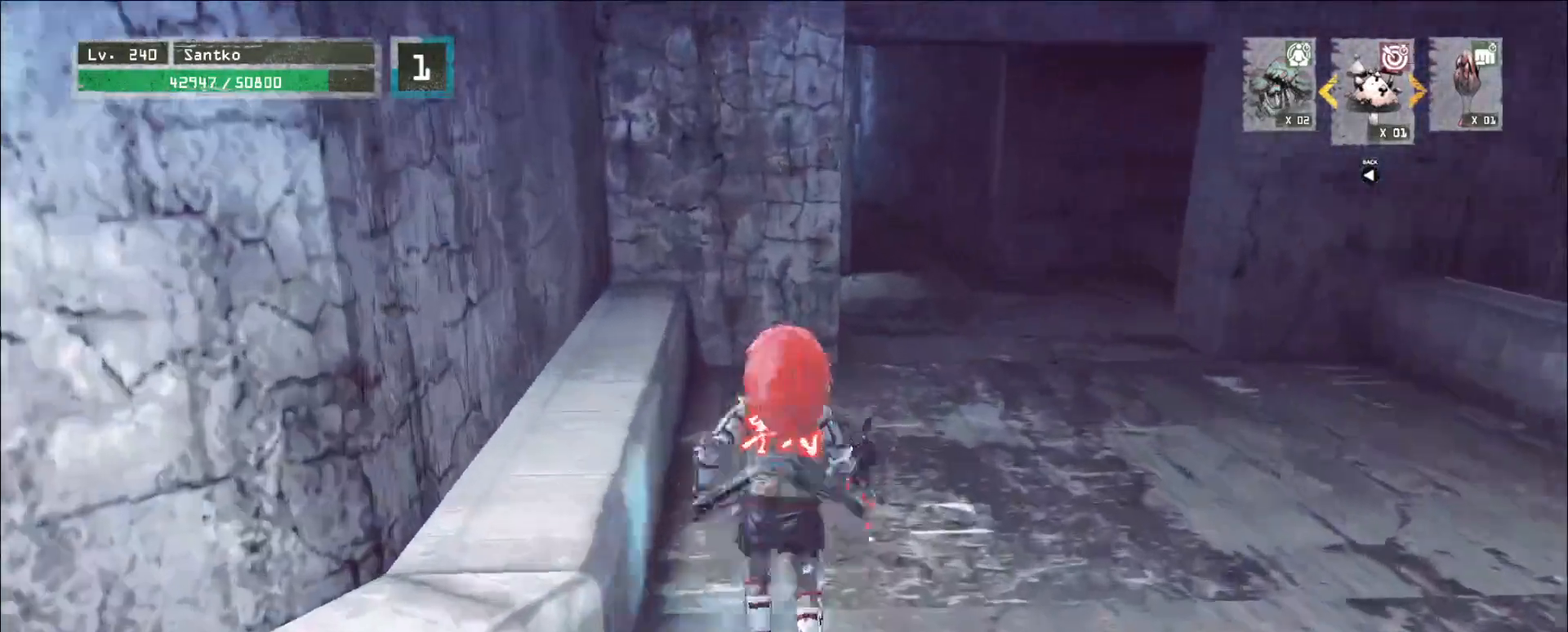
{"keys": [], "mouse": [], "events": [[80, "w", "down"], [480, "w", "up"]]}
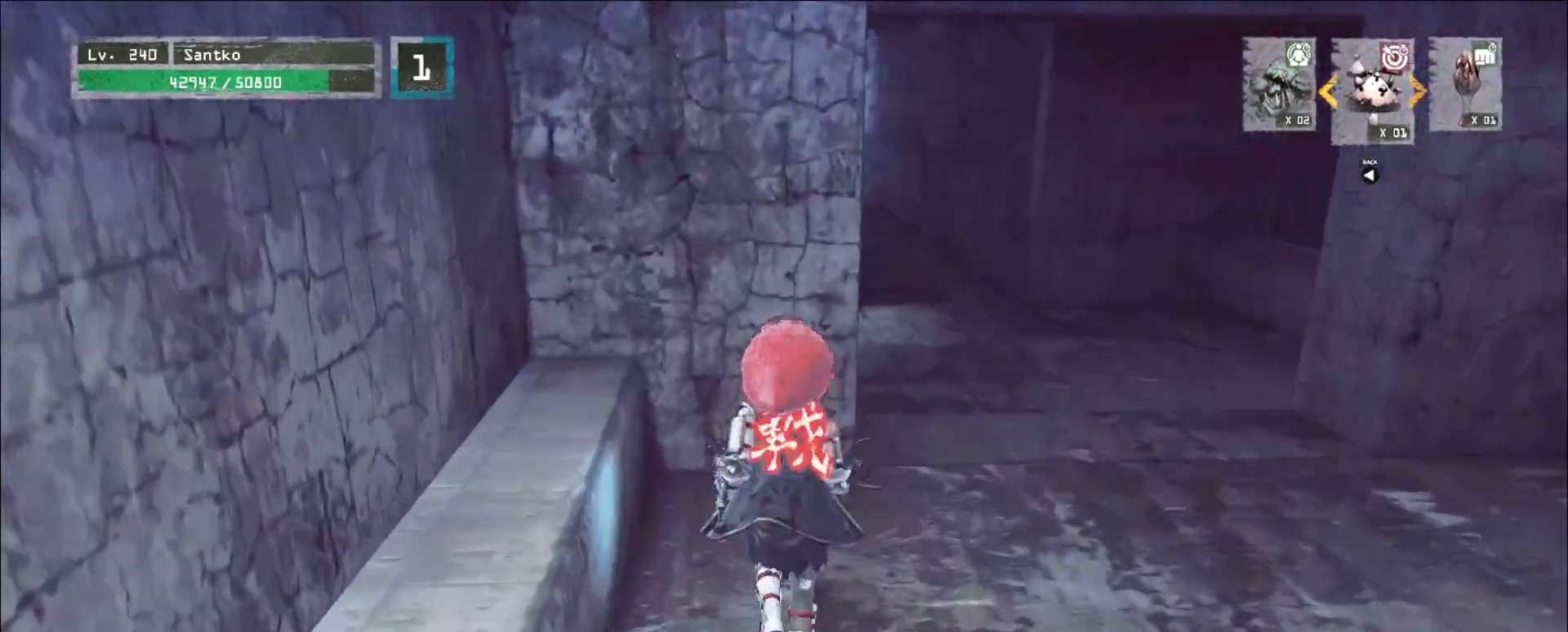
{"keys": ["ctrl", "d", "w"], "mouse": [], "events": [[80, "r", "down"], [120, "r", "up"], [400, "w", "down"], [520, "ctrl", "down"], [520, "d", "down"]]}
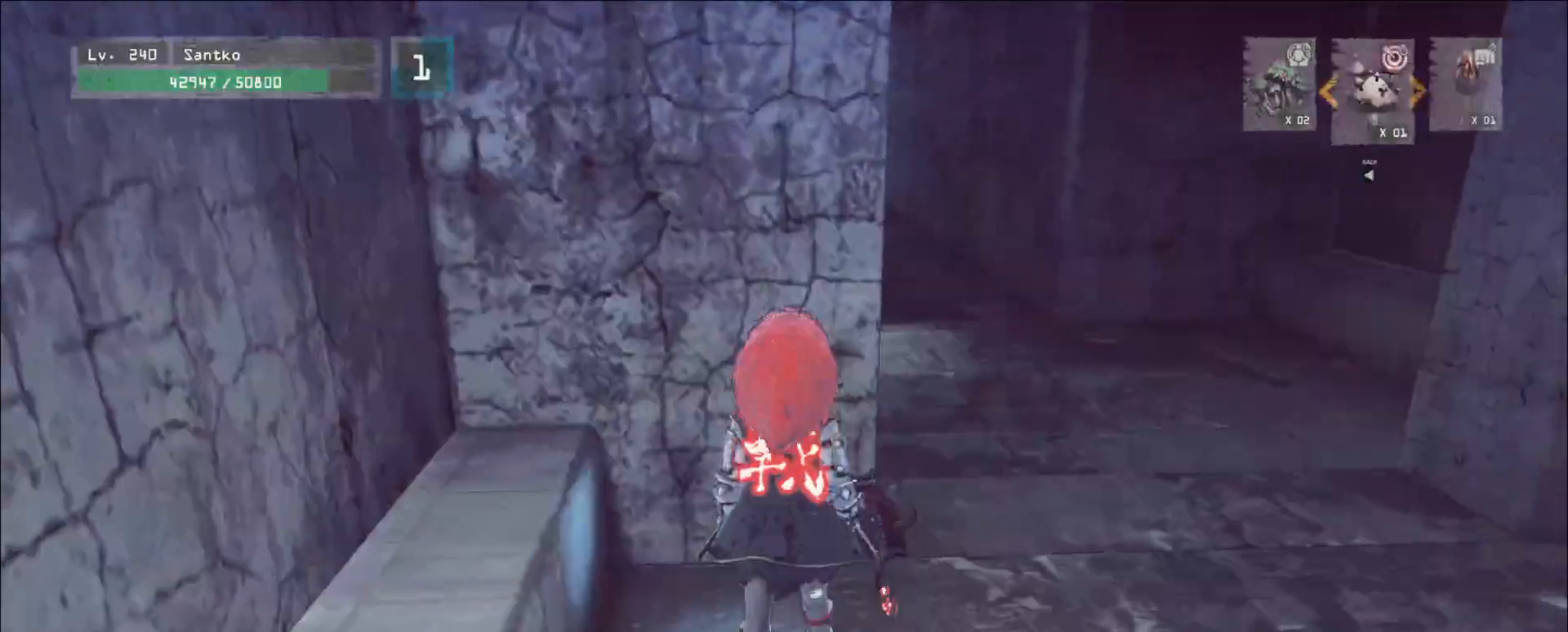
{"keys": ["d", "w"], "mouse": [], "events": [[160, "ctrl", "up"]]}
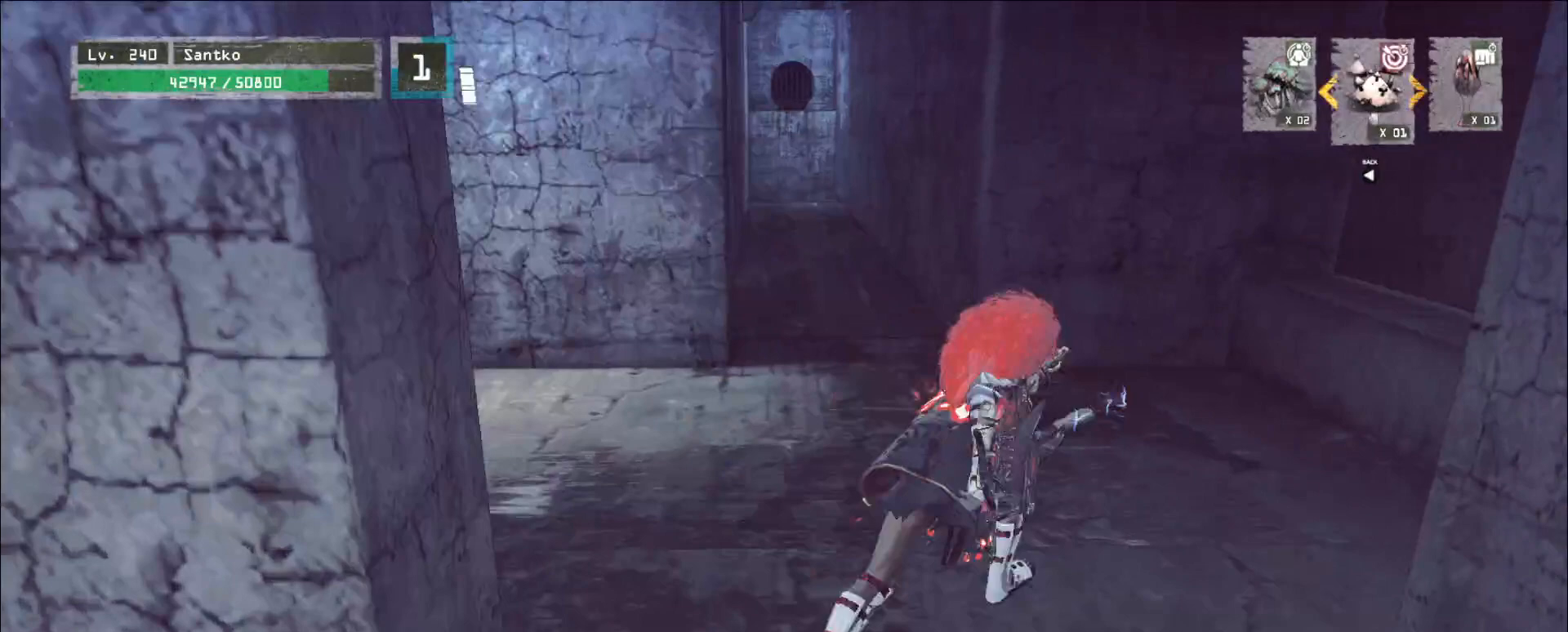
{"keys": ["w"], "mouse": [], "events": [[40, "d", "up"]]}
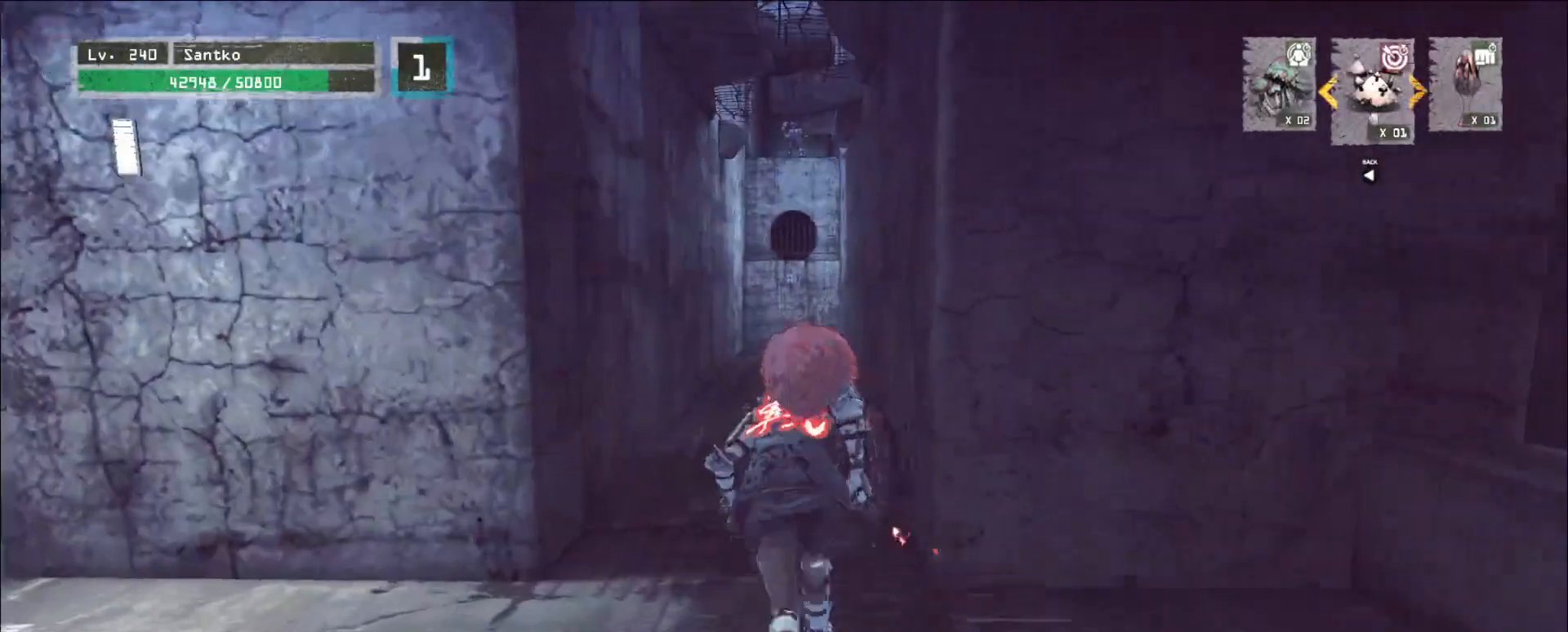
{"keys": ["w"], "mouse": [], "events": []}
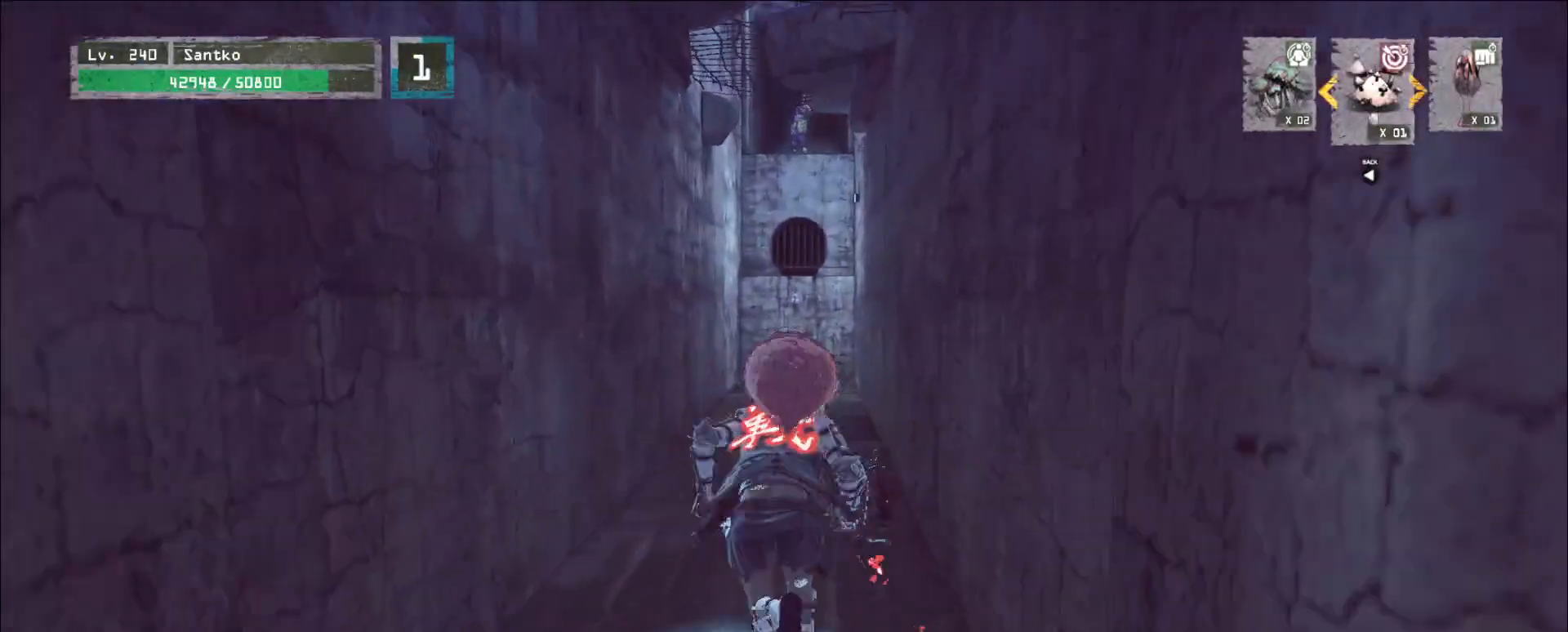
{"keys": ["ctrl", "s"], "mouse": [], "events": [[160, "w", "up"], [400, "s", "down"], [480, "ctrl", "down"]]}
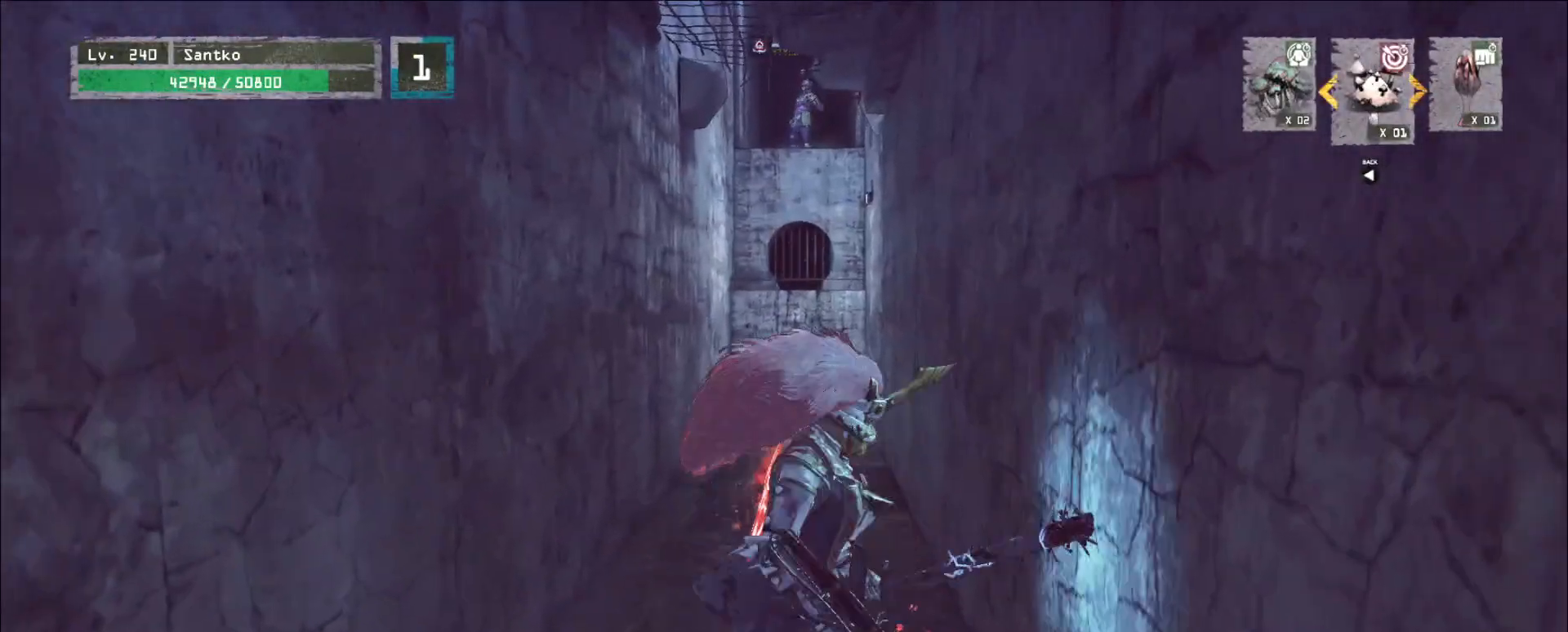
{"keys": [], "mouse": [], "events": [[80, "ctrl", "up"], [160, "s", "up"]]}
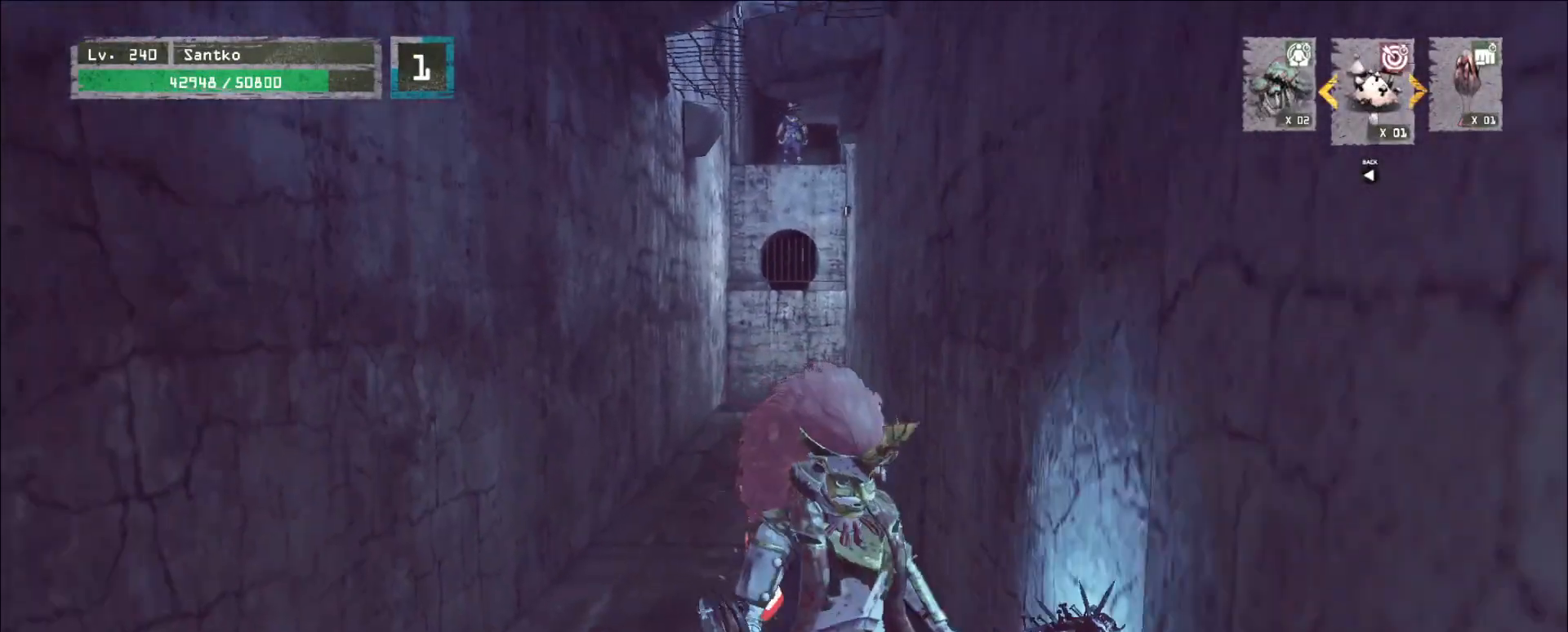
{"keys": ["w"], "mouse": [], "events": [[120, "w", "down"], [200, "ctrl", "down"], [320, "ctrl", "up"]]}
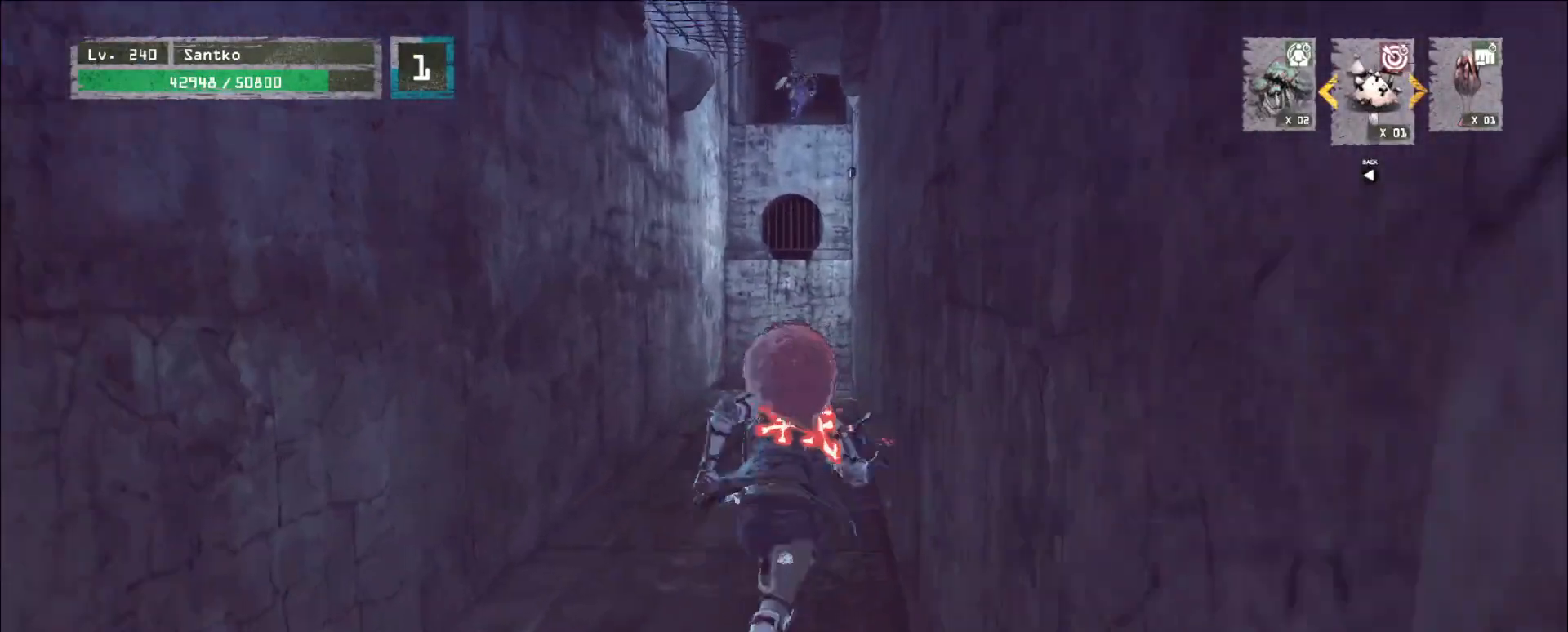
{"keys": ["w"], "mouse": [], "events": [[40, "w", "up"], [360, "w", "down"]]}
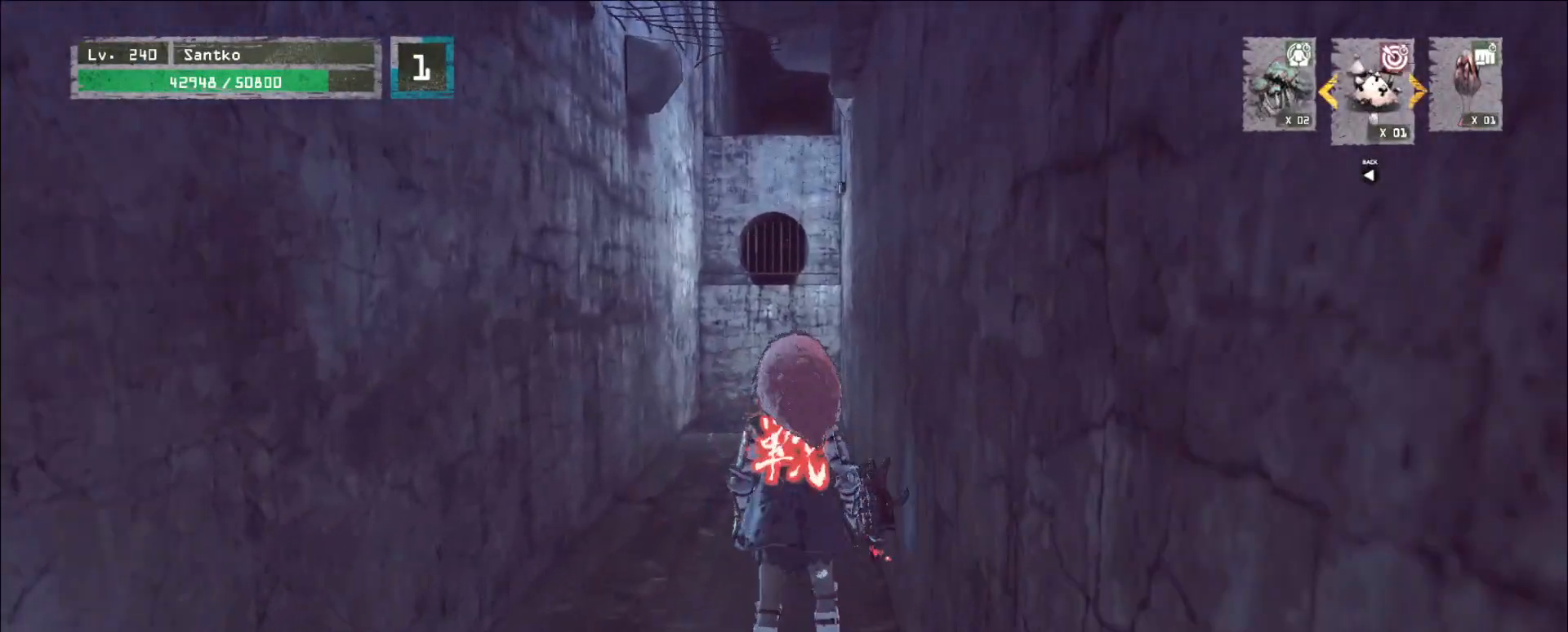
{"keys": [], "mouse": [], "events": [[520, "w", "up"]]}
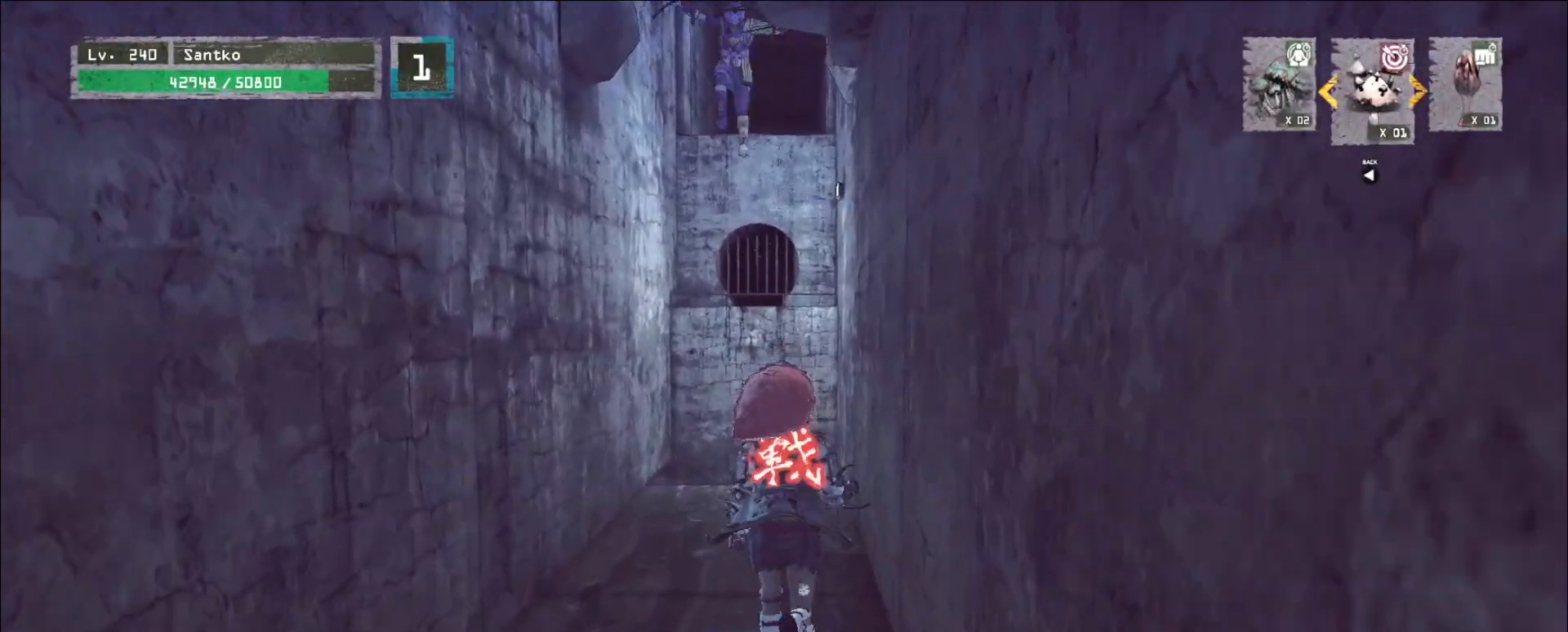
{"keys": ["s"], "mouse": [], "events": [[120, "q", "down"], [160, "q", "up"], [280, "q", "down"], [360, "s", "down"], [400, "q", "up"]]}
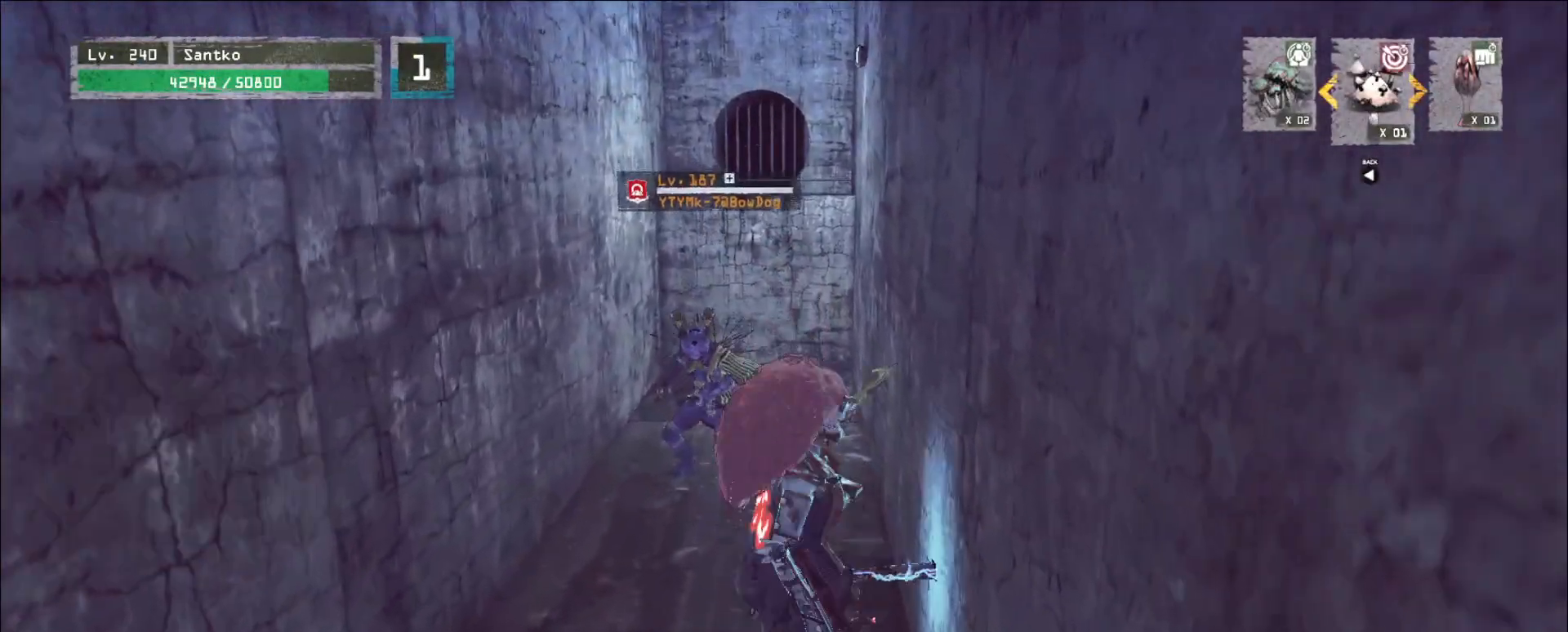
{"keys": ["s"], "mouse": [], "events": []}
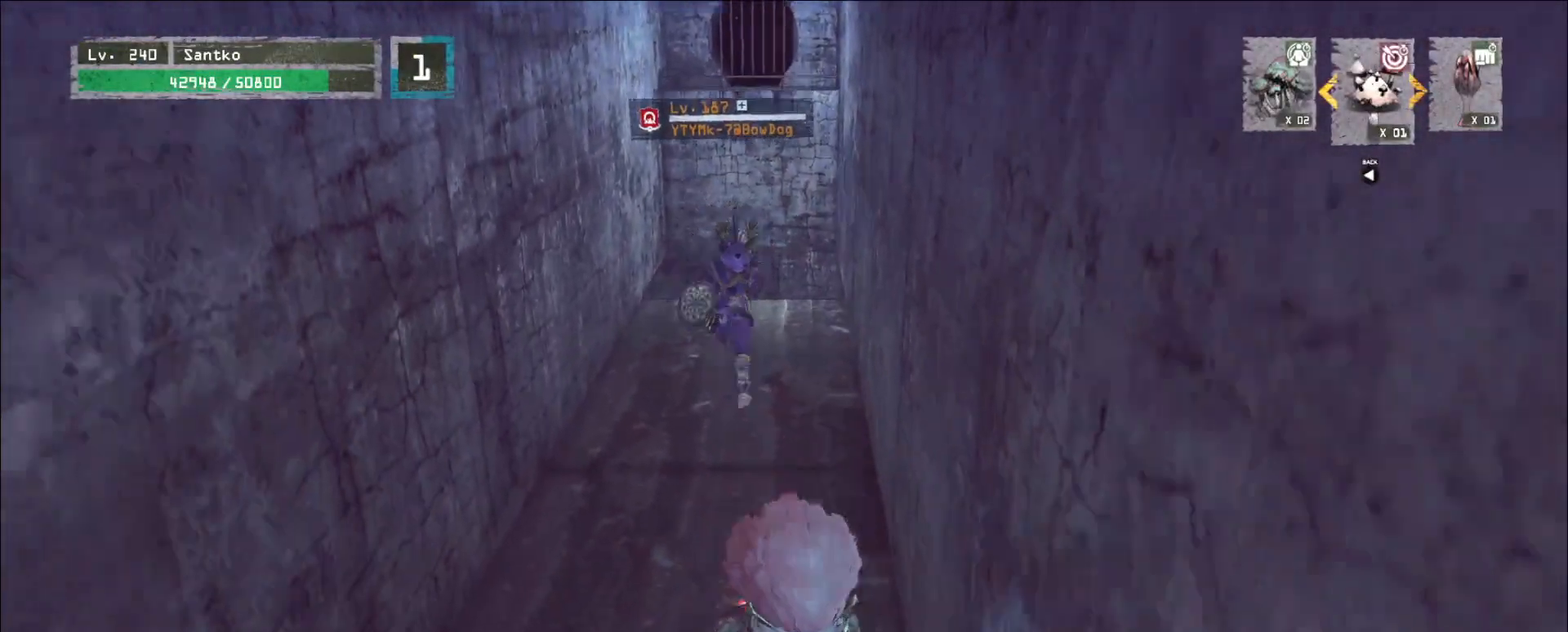
{"keys": ["s"], "mouse": [], "events": [[80, "s", "up"], [480, "s", "down"]]}
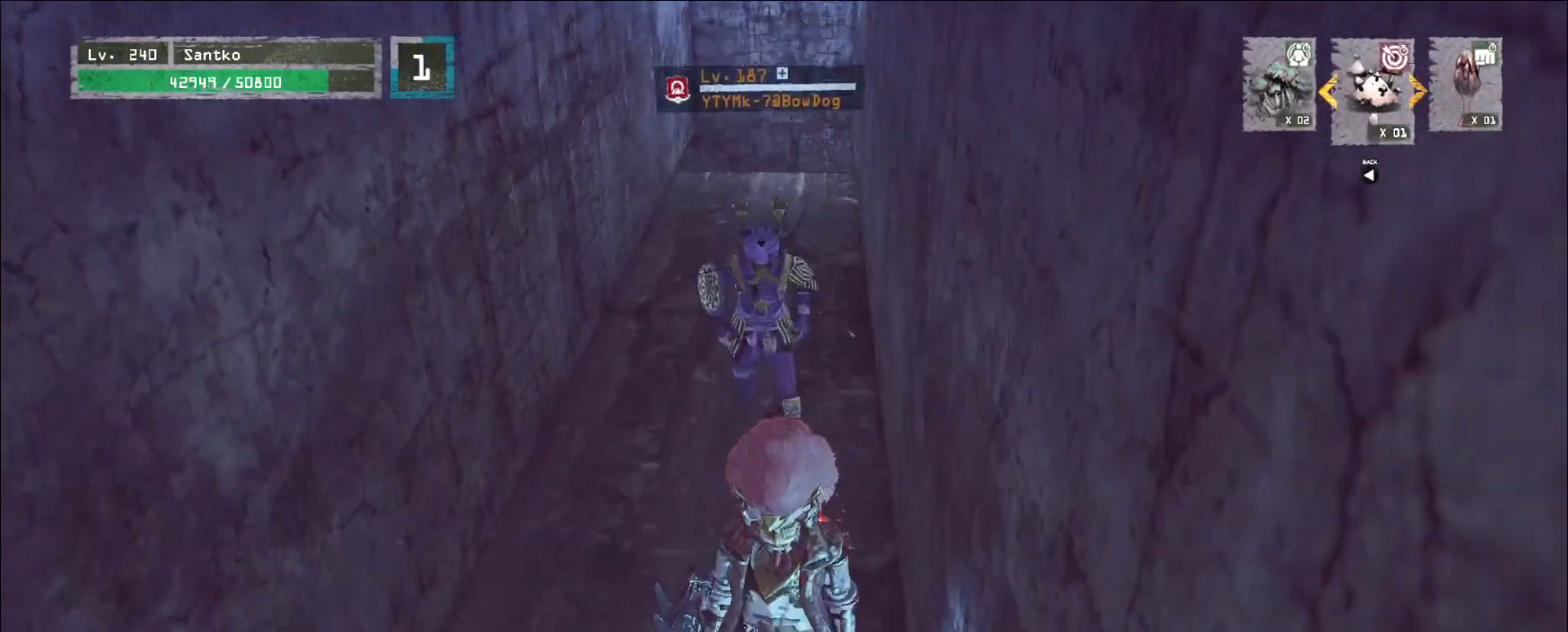
{"keys": ["q", "w"], "mouse": [], "events": [[80, "a", "down"], [360, "a", "up"], [360, "s", "up"], [400, "w", "down"], [440, "mouse_left", "down"], [480, "q", "down"], [520, "mouse_left", "up"]]}
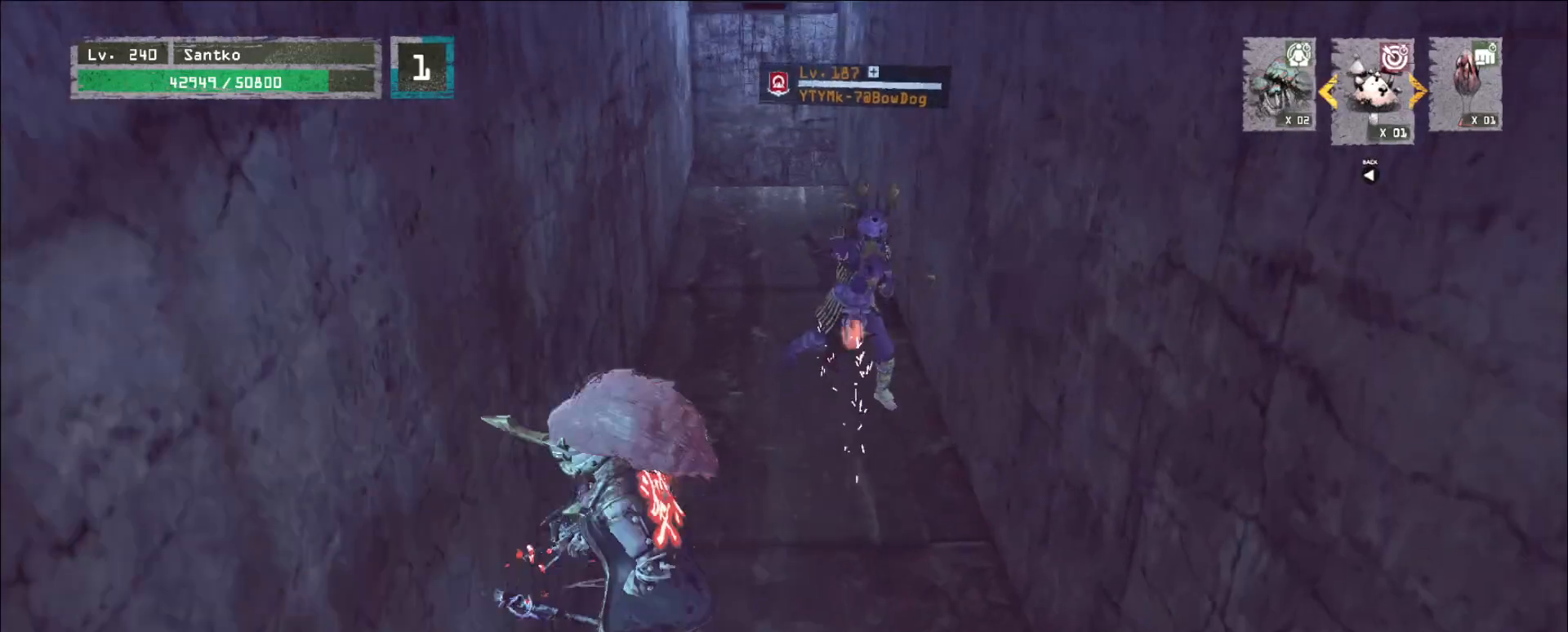
{"keys": ["w"], "mouse": [], "events": [[40, "q", "up"]]}